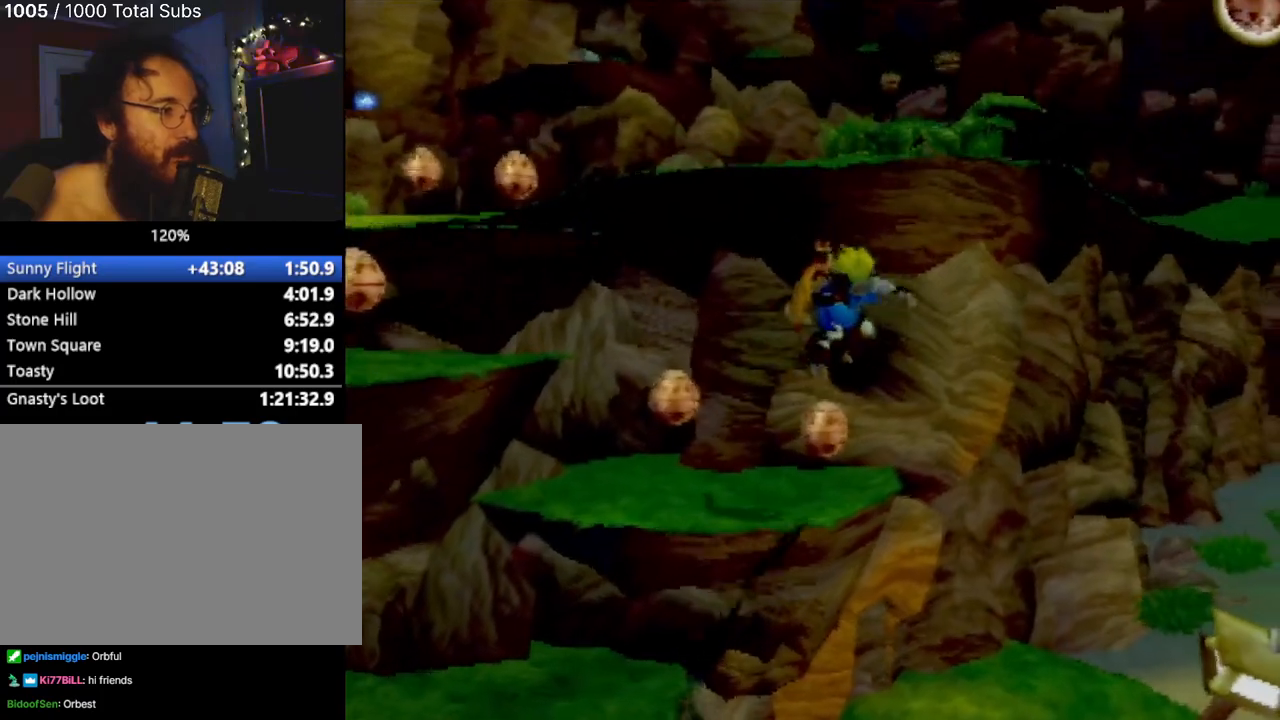
Gameplay with a controller (PlayStation layout); each line is a JSON object with the inputs held at the frame after it. "events" lists button and stick changes between this image and that frame as [ms after this image, input, new state], when the widget could be followed in between. Not read: L3 R3 right_stick.
{"buttons": [], "left_stick": "left", "events": []}
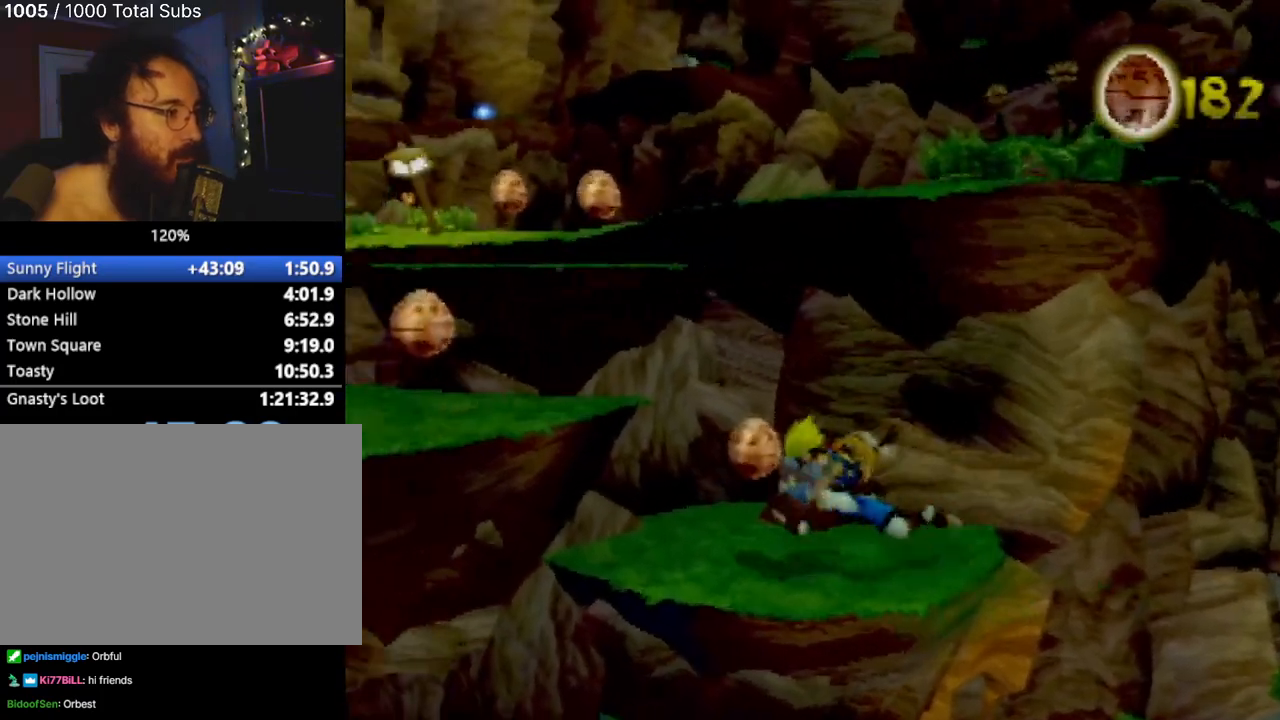
{"buttons": [], "left_stick": "up-left", "events": [[34, "CROSS", "down"], [184, "left_stick", "up-left"], [301, "CROSS", "up"]]}
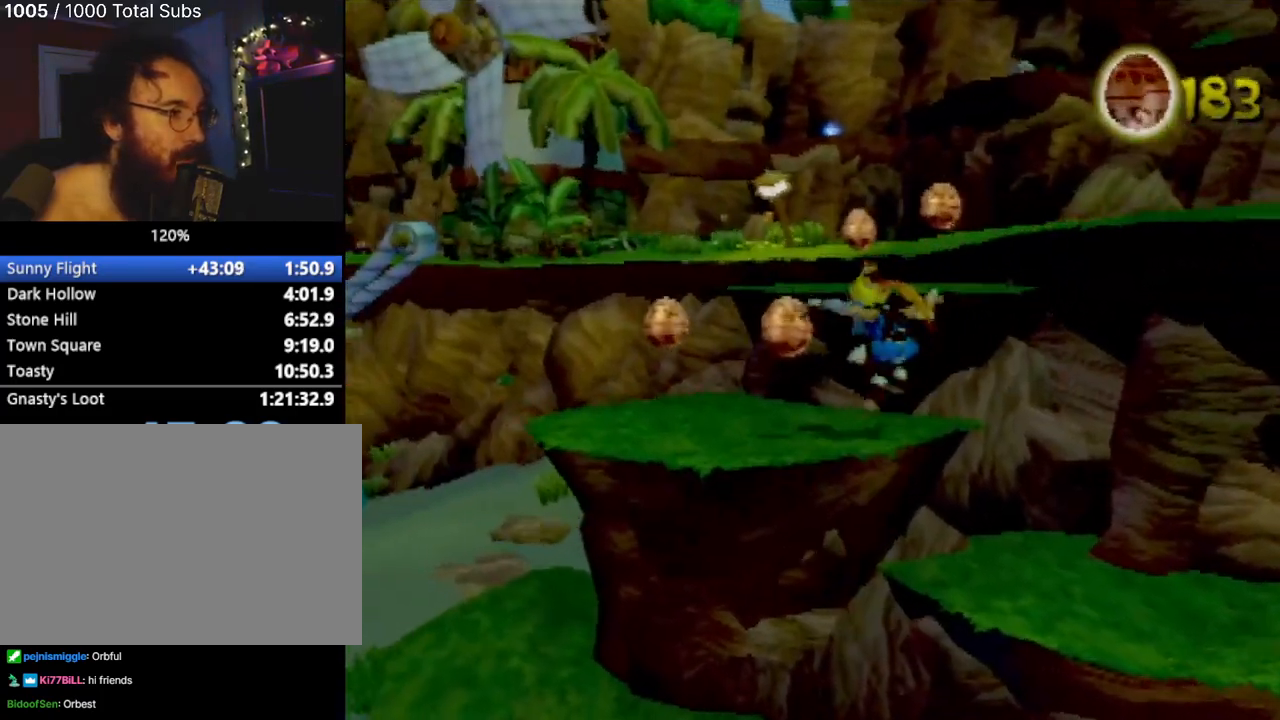
{"buttons": [], "left_stick": "center", "events": [[434, "left_stick", "center"]]}
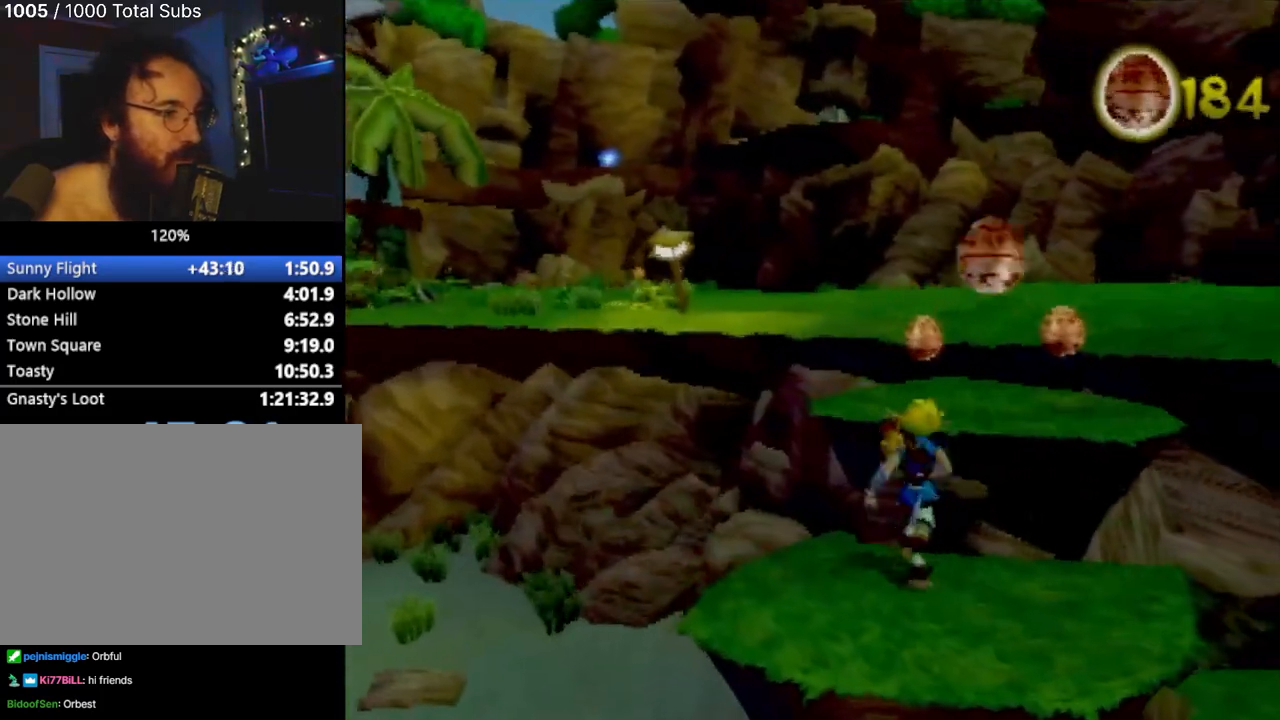
{"buttons": [], "left_stick": "up", "events": [[117, "left_stick", "up-right"], [167, "CROSS", "down"], [284, "left_stick", "up"], [417, "CROSS", "up"]]}
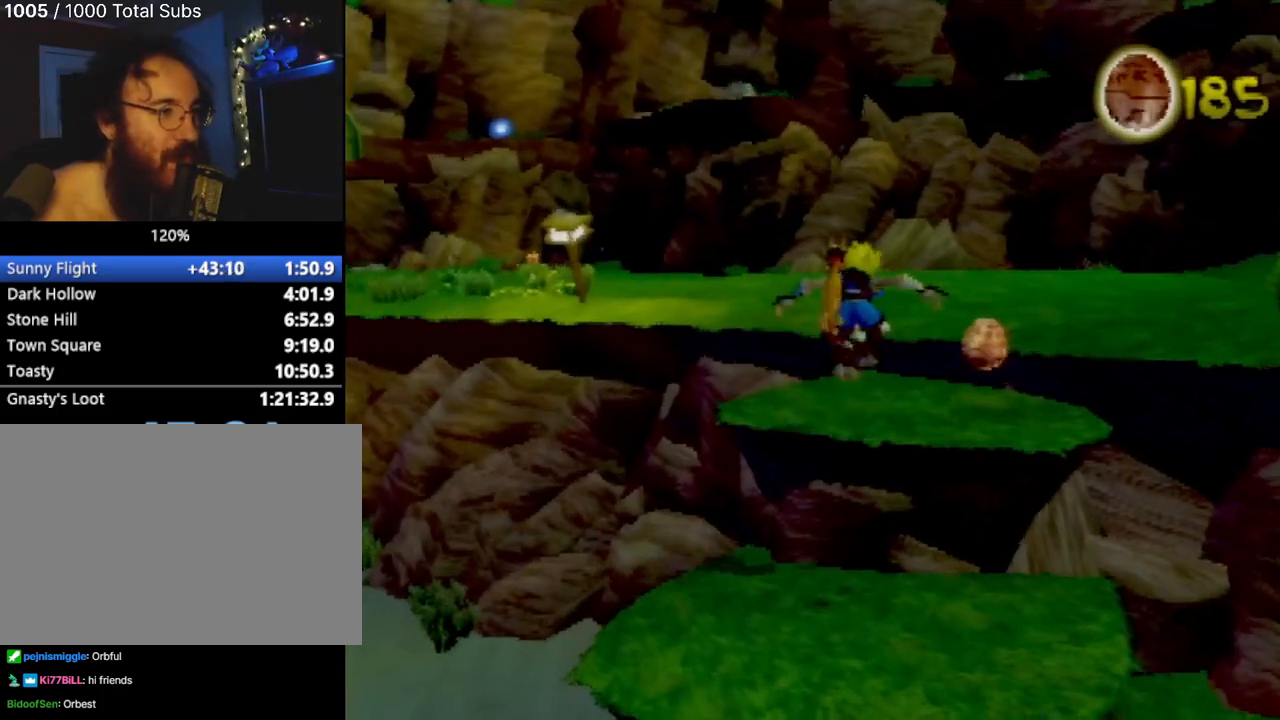
{"buttons": [], "left_stick": "up-right", "events": [[267, "left_stick", "up-right"]]}
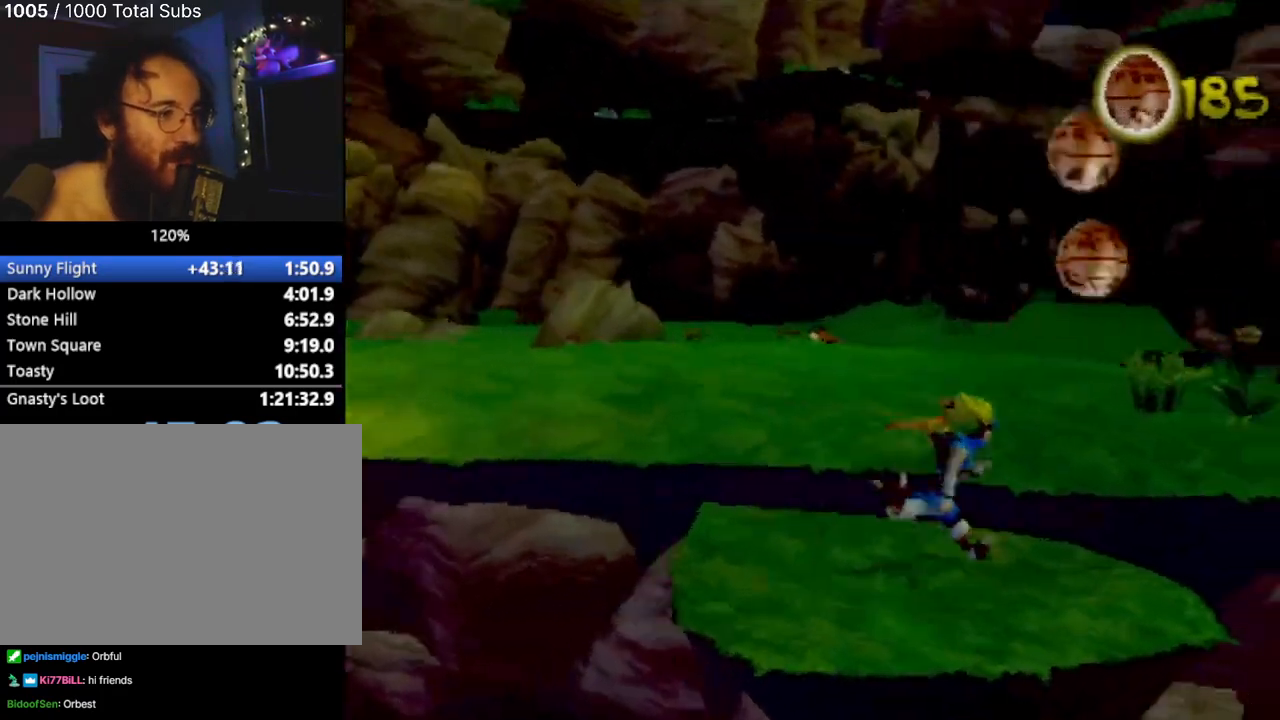
{"buttons": [], "left_stick": "up", "events": [[100, "CROSS", "down"], [167, "left_stick", "up"], [201, "CROSS", "up"]]}
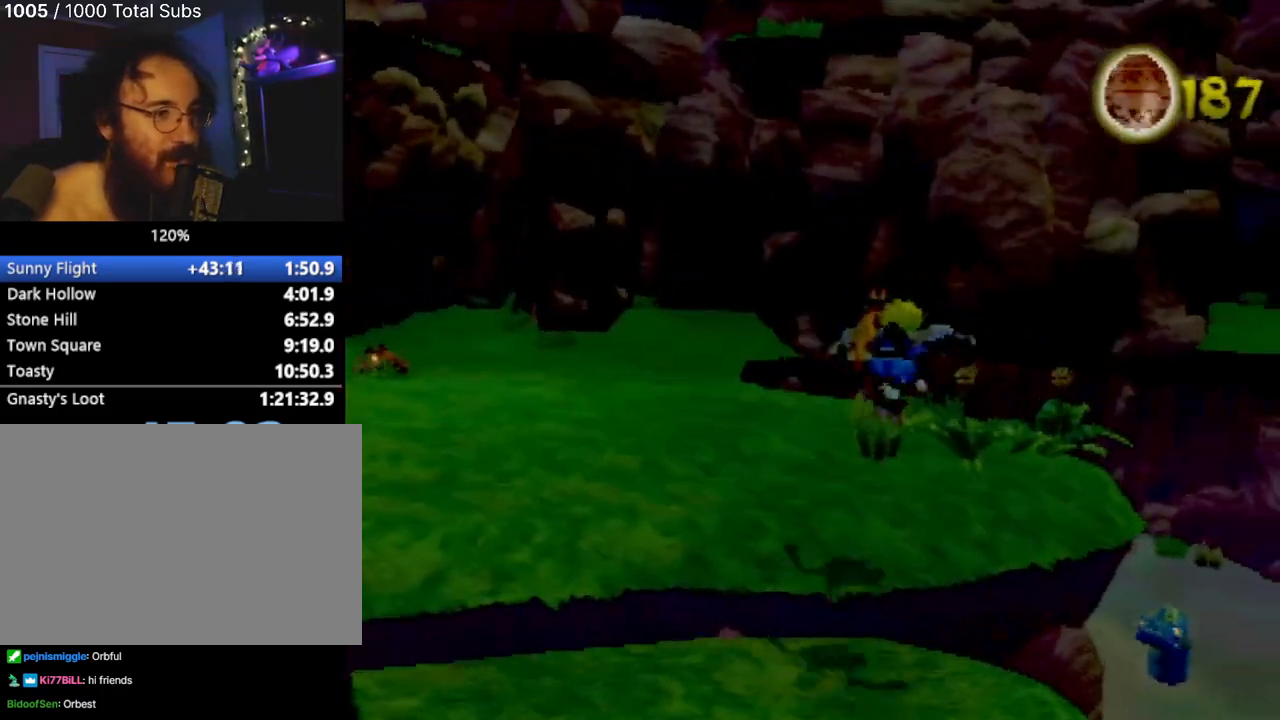
{"buttons": [], "left_stick": "center", "events": [[500, "left_stick", "center"]]}
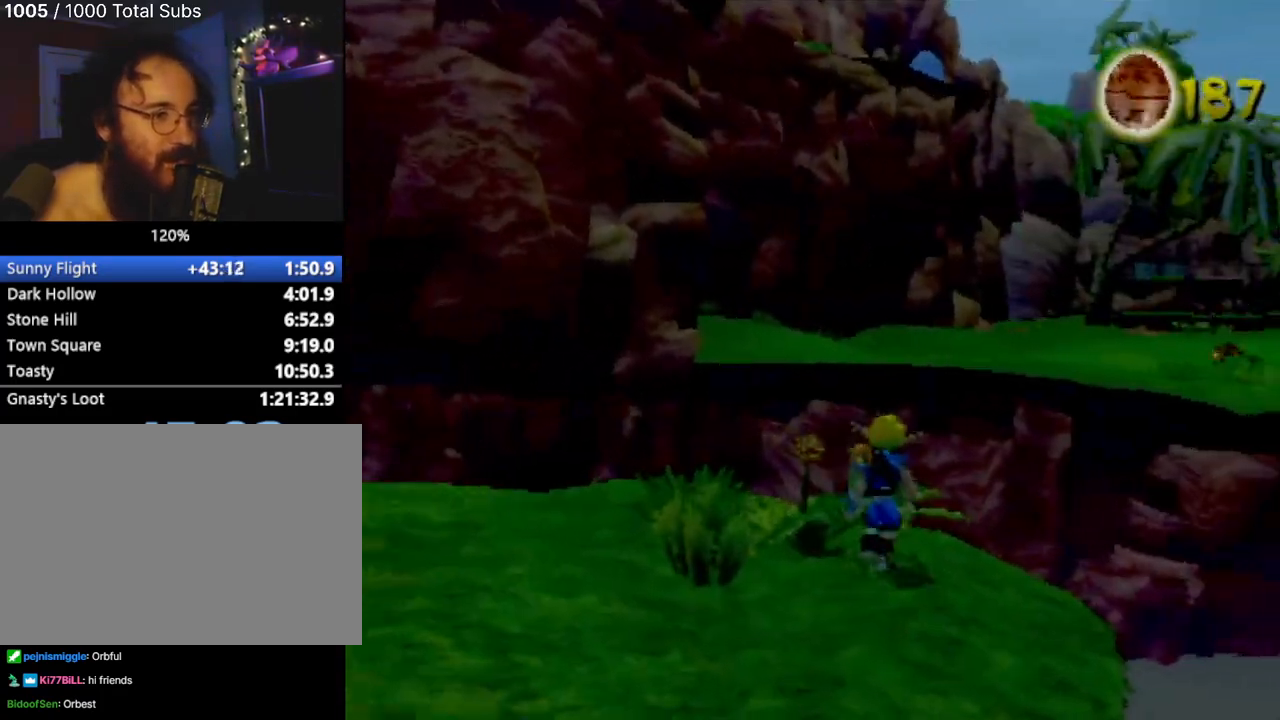
{"buttons": [], "left_stick": "down-left", "events": [[284, "left_stick", "down-left"]]}
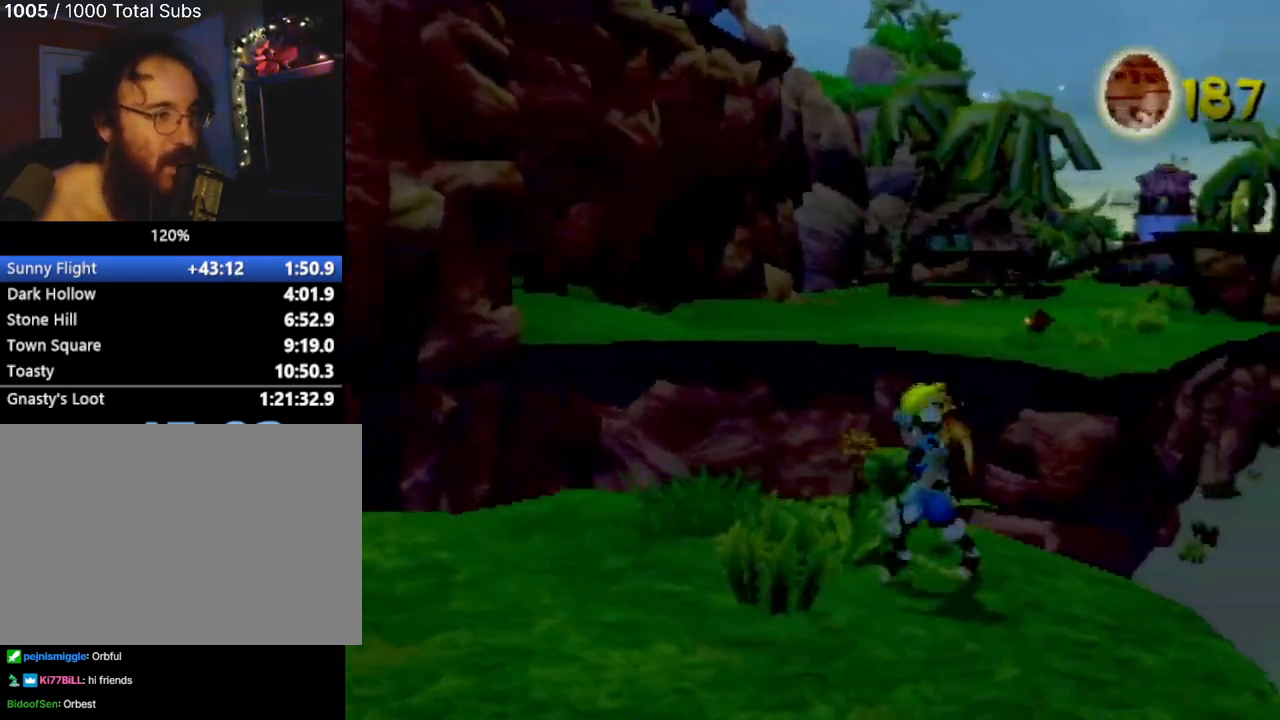
{"buttons": [], "left_stick": "up-left", "events": [[33, "left_stick", "down"], [183, "left_stick", "center"], [283, "left_stick", "up-left"]]}
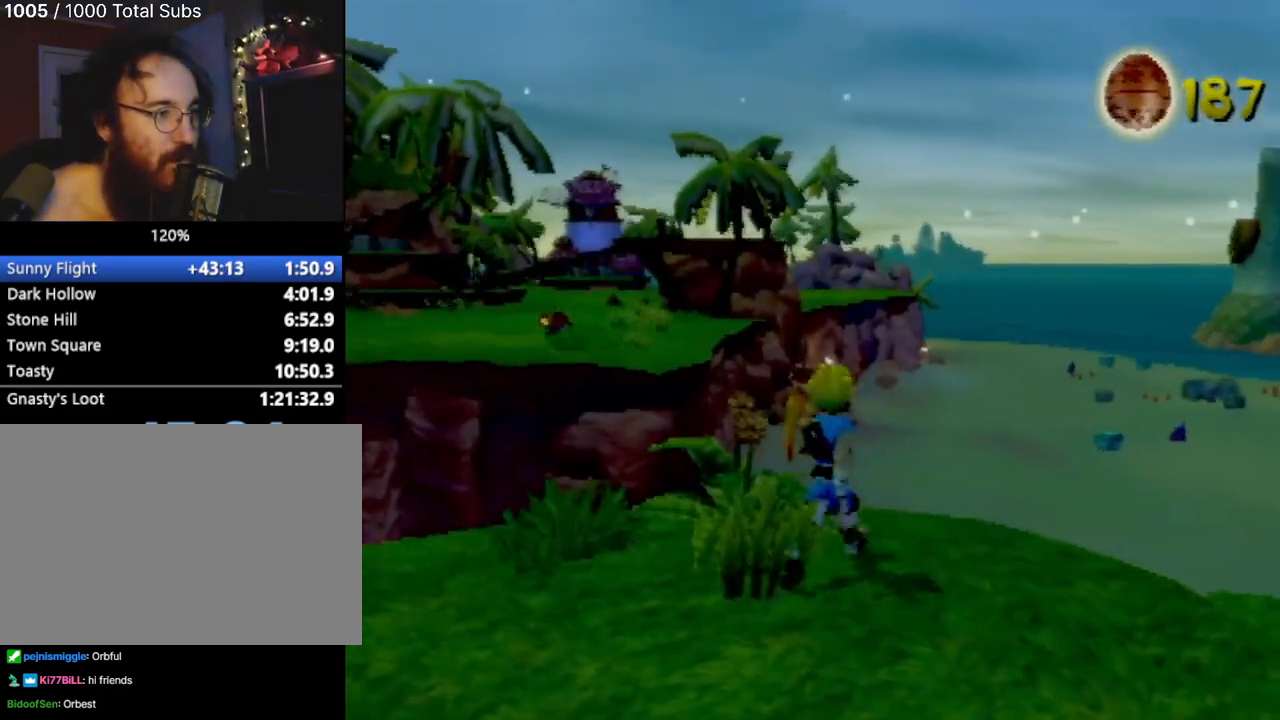
{"buttons": [], "left_stick": "center", "events": [[84, "left_stick", "center"]]}
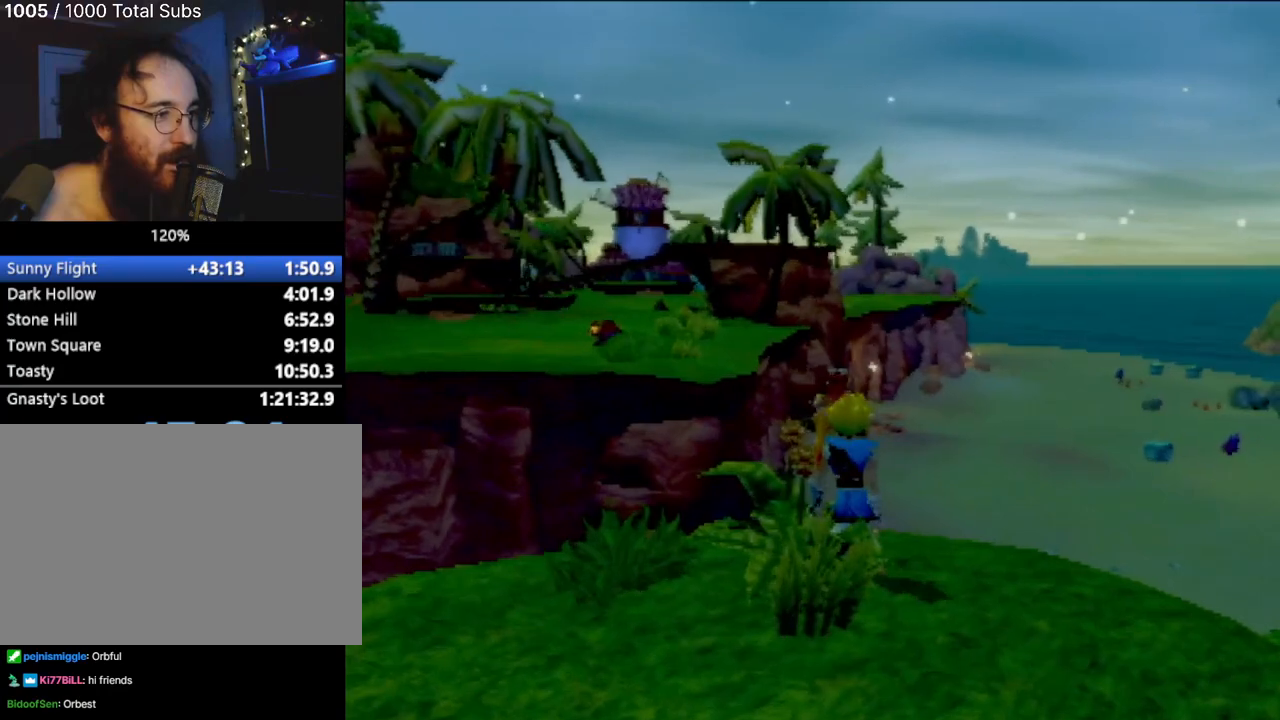
{"buttons": [], "left_stick": "up", "events": [[17, "left_stick", "up"], [84, "left_stick", "center"], [401, "left_stick", "up"]]}
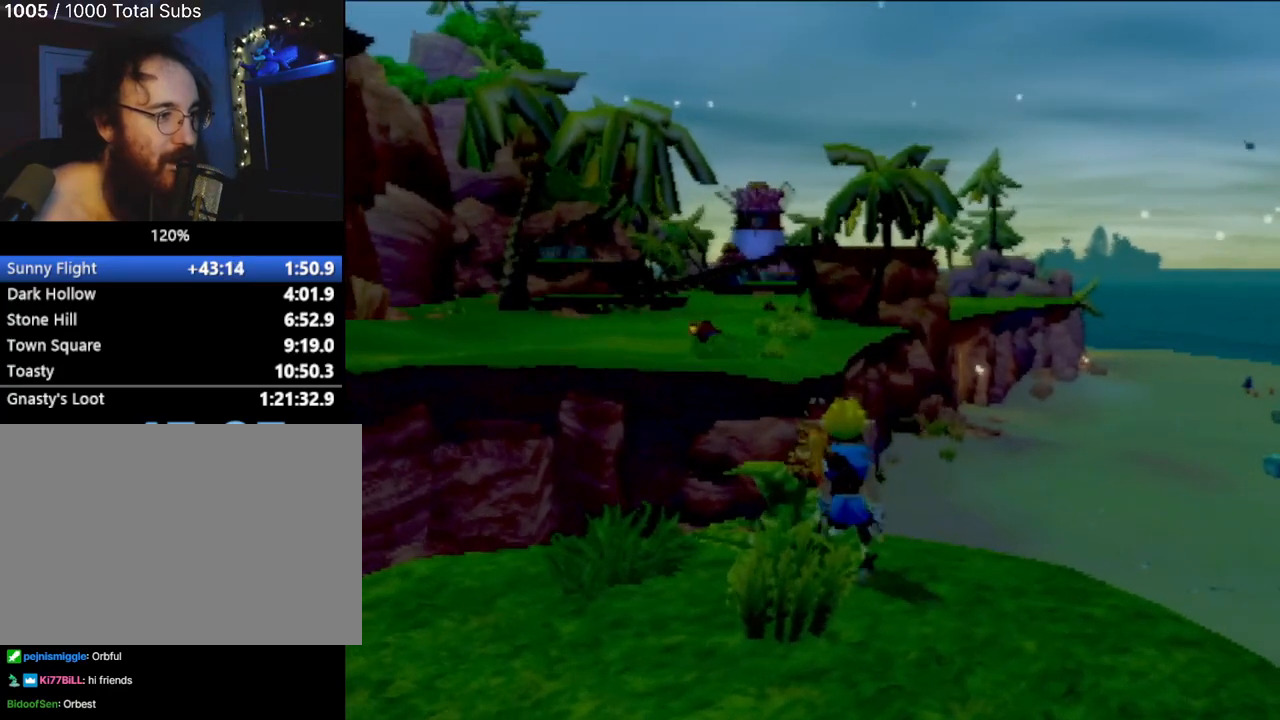
{"buttons": [], "left_stick": "center", "events": [[50, "left_stick", "center"]]}
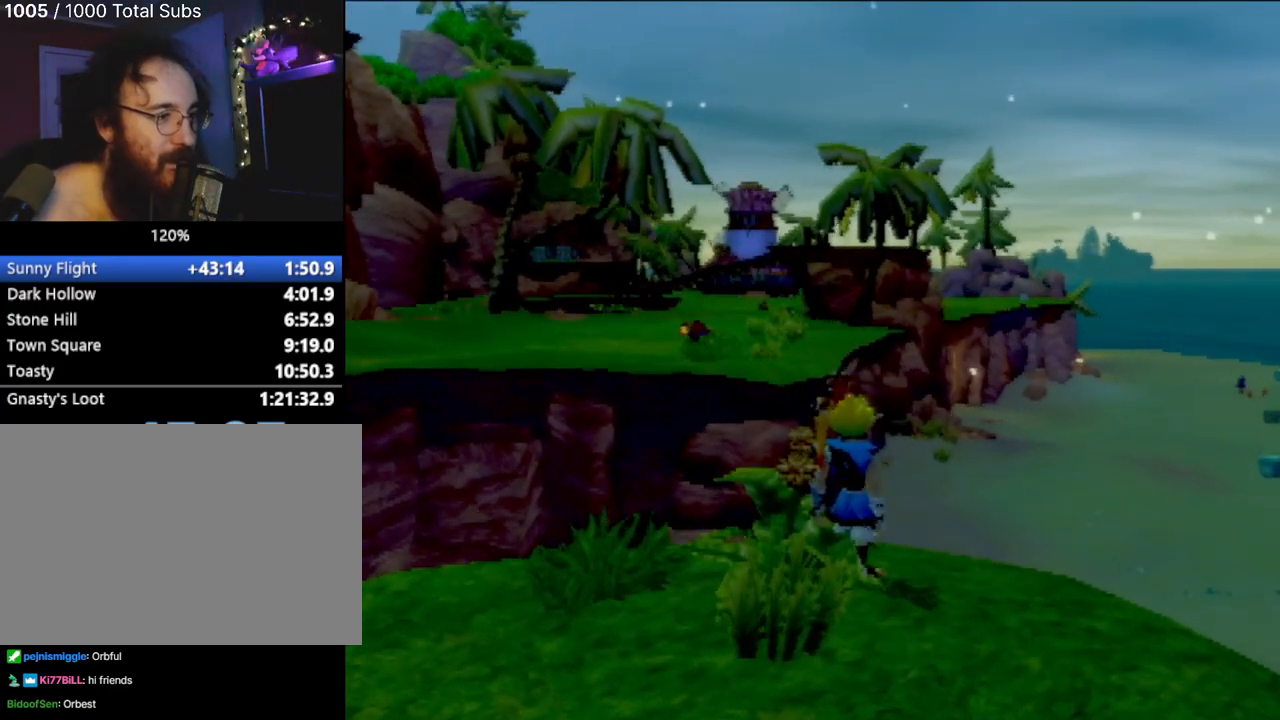
{"buttons": [], "left_stick": "up", "events": [[100, "left_stick", "up"]]}
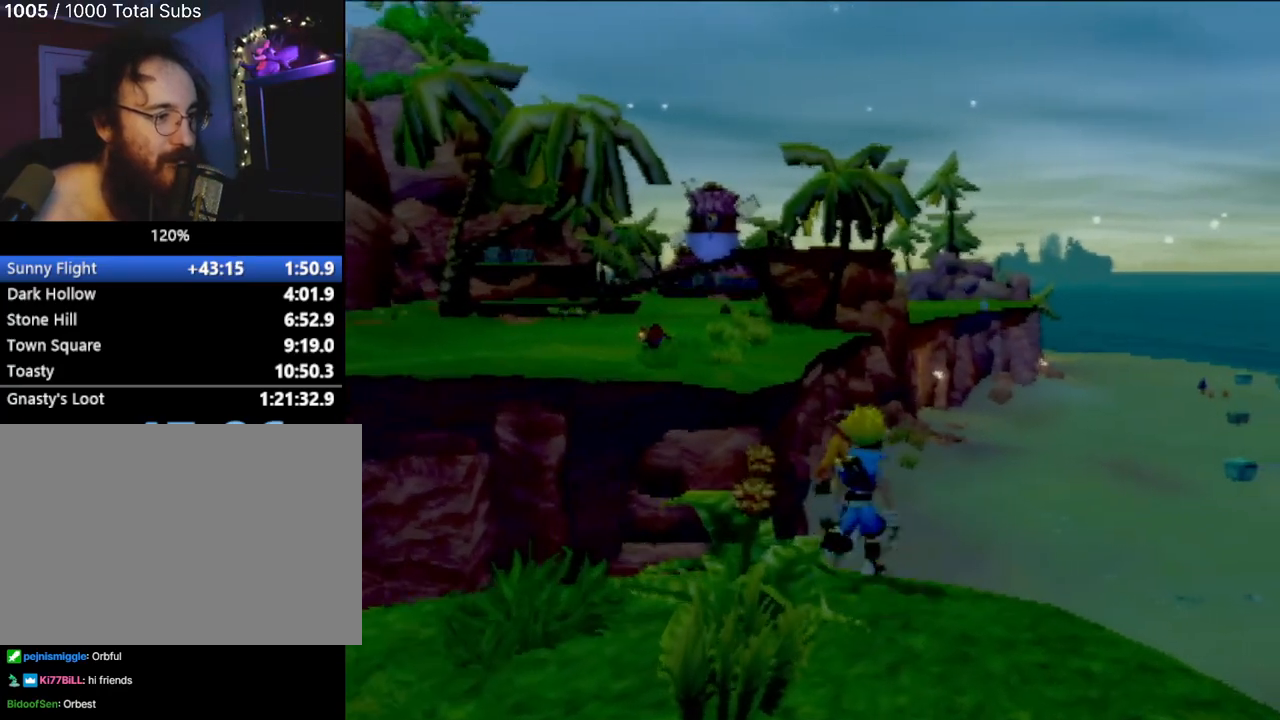
{"buttons": [], "left_stick": "center", "events": [[250, "SQUARE", "down"], [433, "SQUARE", "up"], [450, "left_stick", "center"]]}
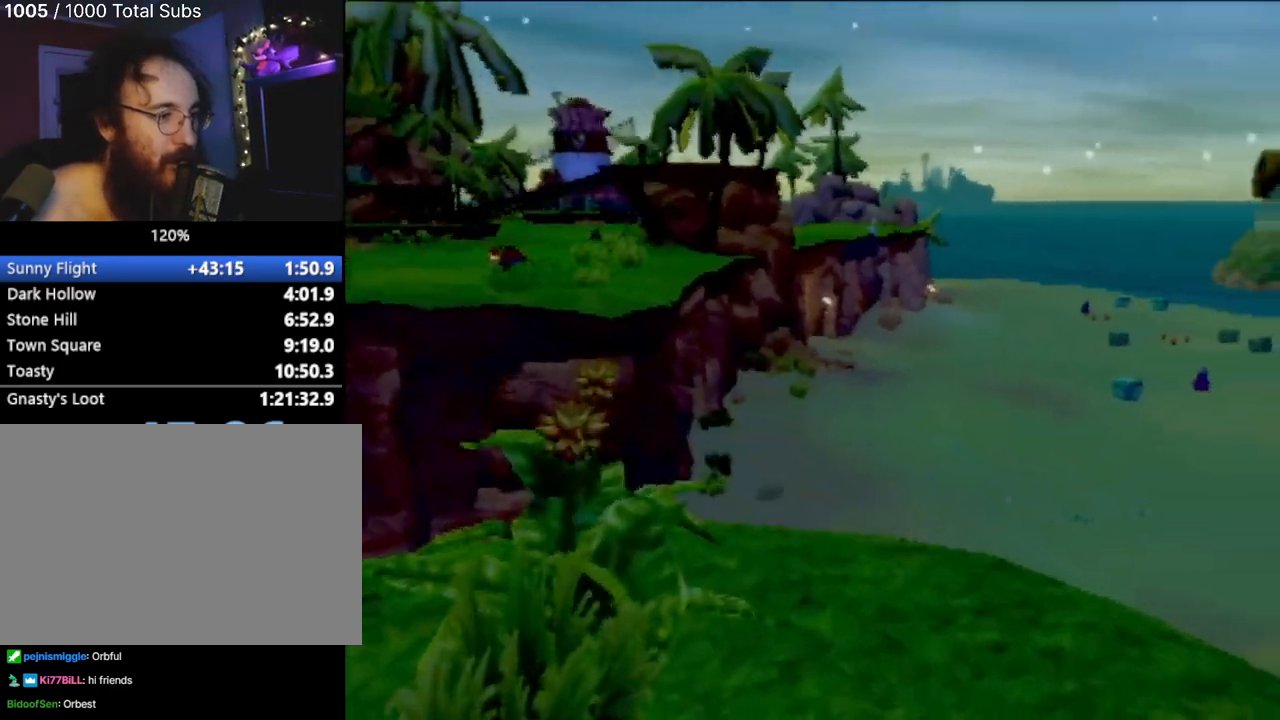
{"buttons": ["CIRCLE"], "left_stick": "up-right", "events": [[34, "CROSS", "down"], [351, "left_stick", "up"], [417, "left_stick", "up-right"], [451, "CIRCLE", "down"], [451, "CROSS", "up"]]}
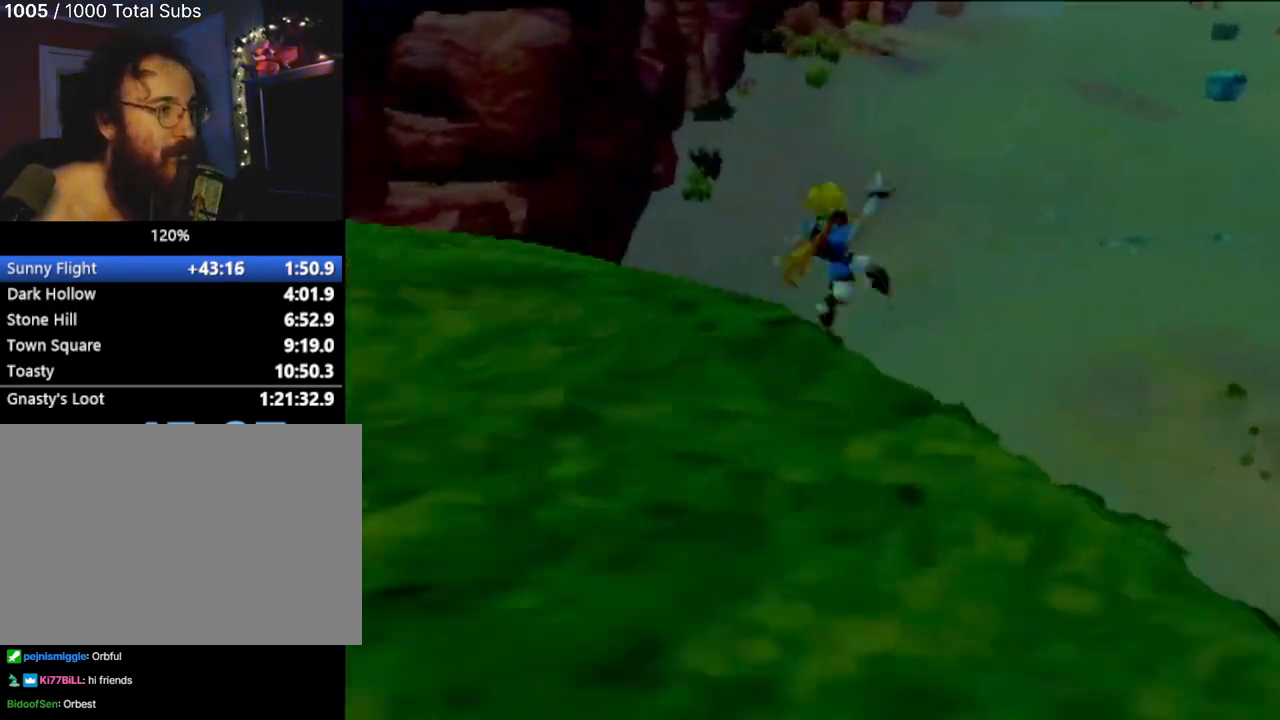
{"buttons": [], "left_stick": "up-right", "events": [[167, "CIRCLE", "up"]]}
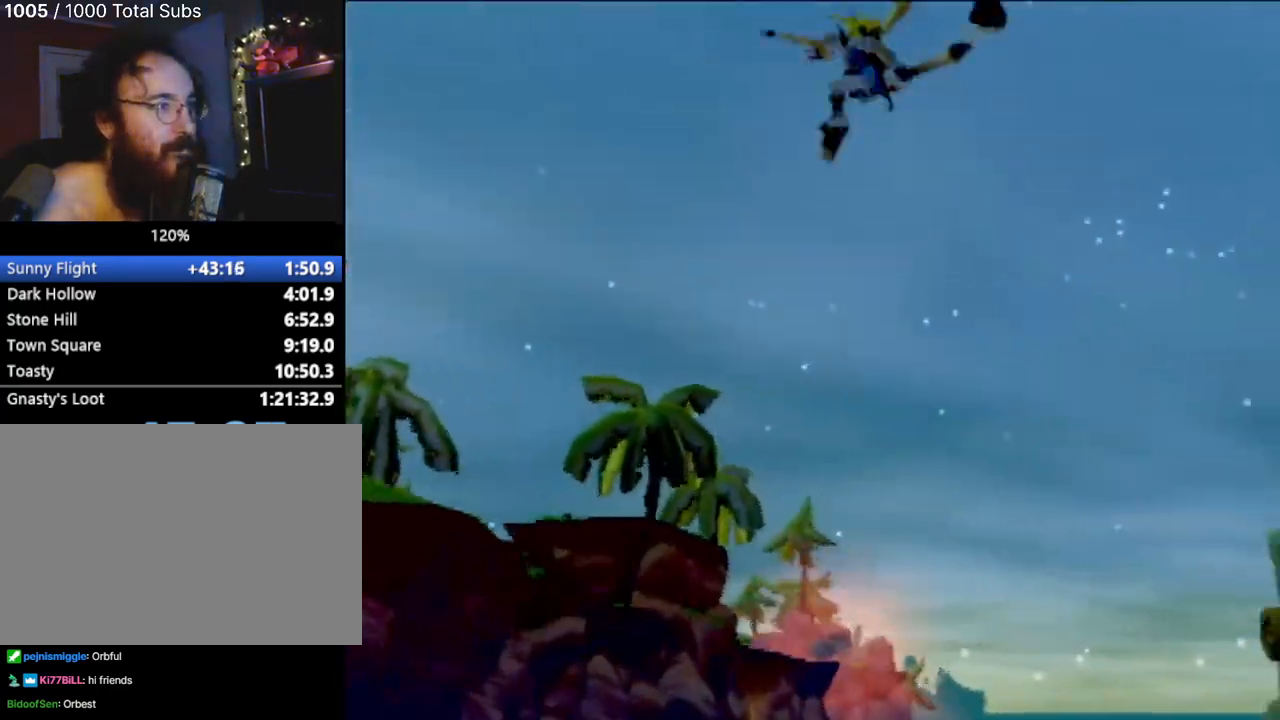
{"buttons": [], "left_stick": "down", "events": [[50, "left_stick", "down-right"], [334, "left_stick", "down"]]}
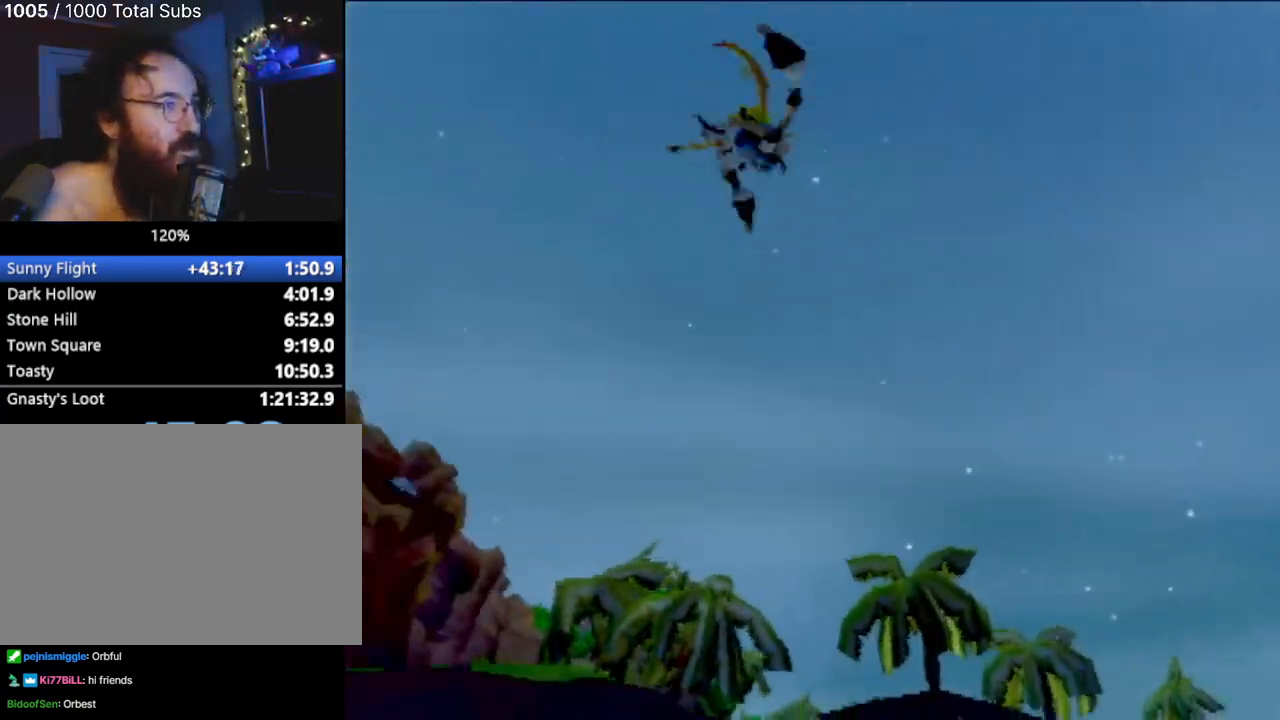
{"buttons": [], "left_stick": "left", "events": [[16, "left_stick", "down-left"], [217, "left_stick", "left"]]}
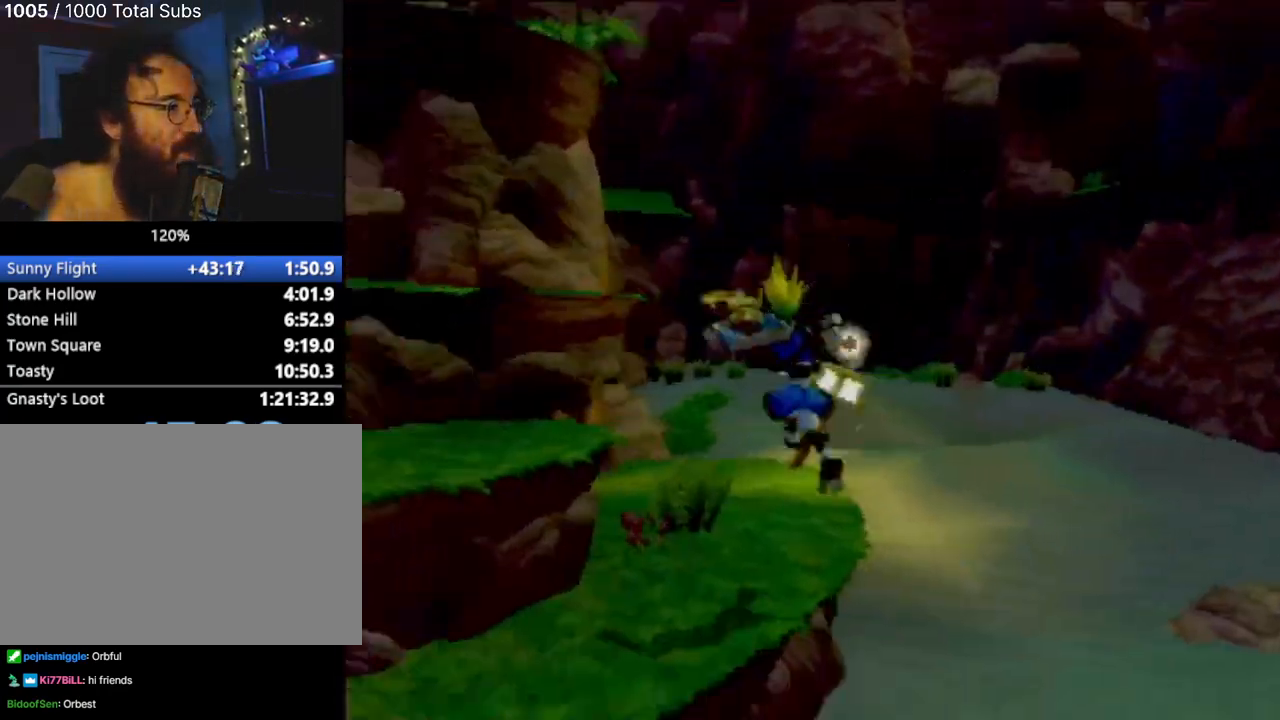
{"buttons": ["CROSS"], "left_stick": "up-left", "events": [[234, "left_stick", "center"], [384, "left_stick", "up-left"], [451, "CROSS", "down"]]}
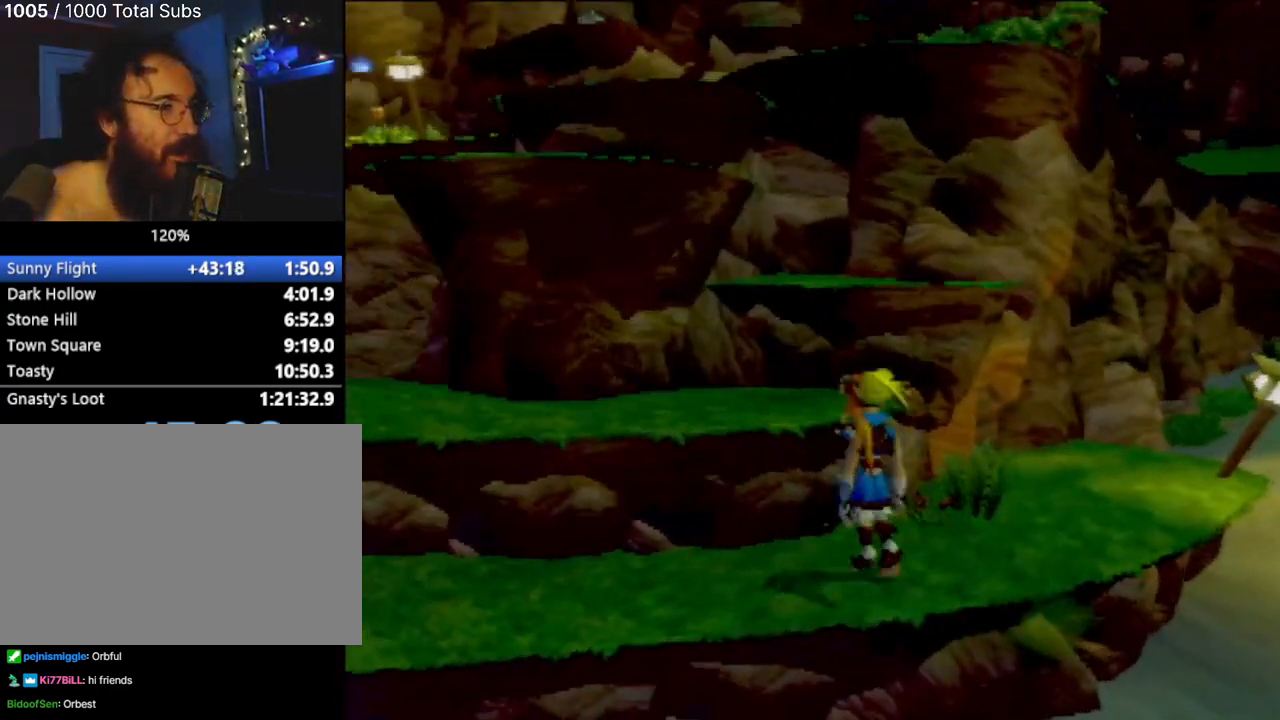
{"buttons": [], "left_stick": "up-right", "events": [[150, "CROSS", "up"], [233, "left_stick", "up-right"], [350, "left_stick", "center"], [450, "left_stick", "up-right"]]}
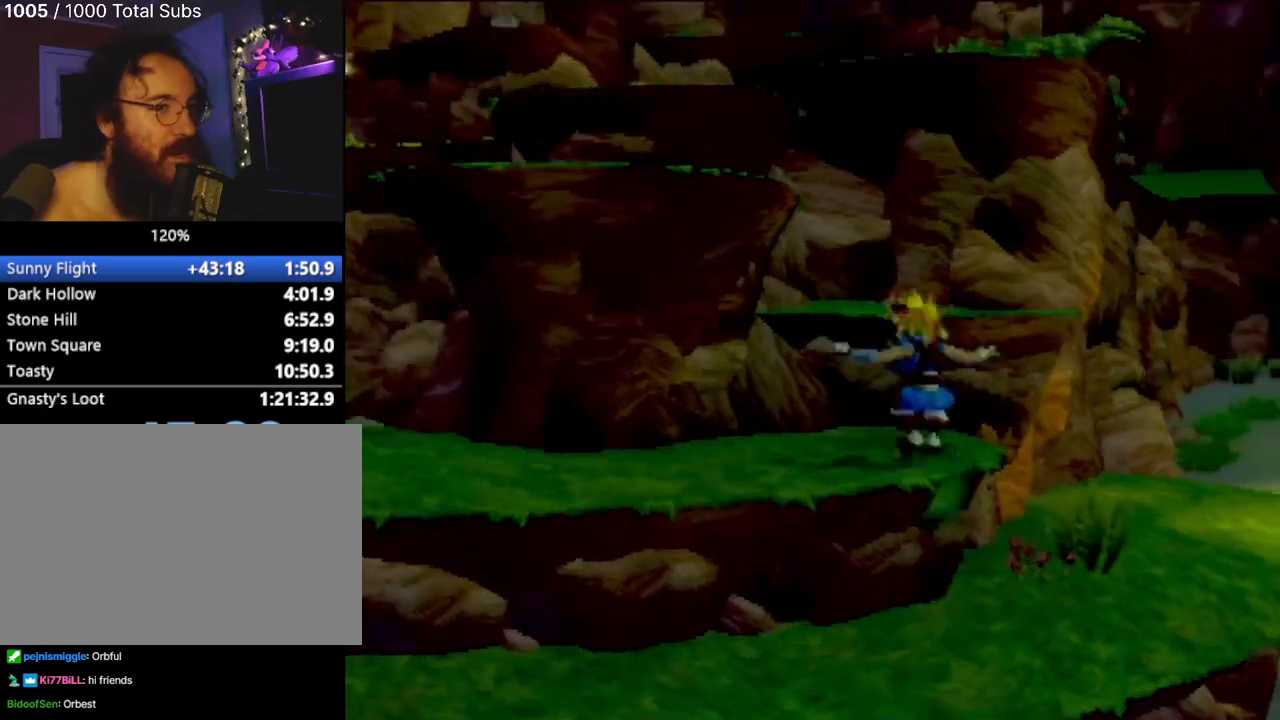
{"buttons": ["CROSS"], "left_stick": "up-left", "events": [[67, "left_stick", "up"], [234, "CROSS", "down"], [417, "left_stick", "up-left"]]}
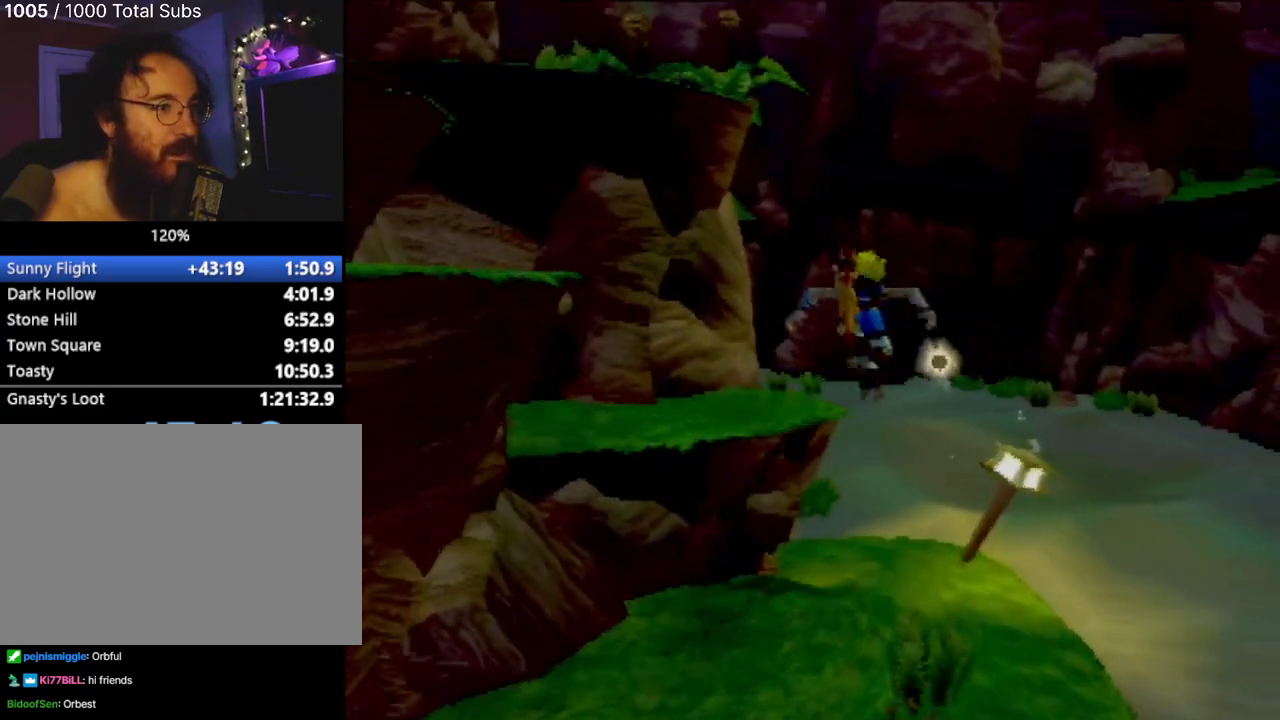
{"buttons": ["CROSS"], "left_stick": "left", "events": [[66, "CROSS", "up"], [66, "left_stick", "left"], [350, "CROSS", "down"]]}
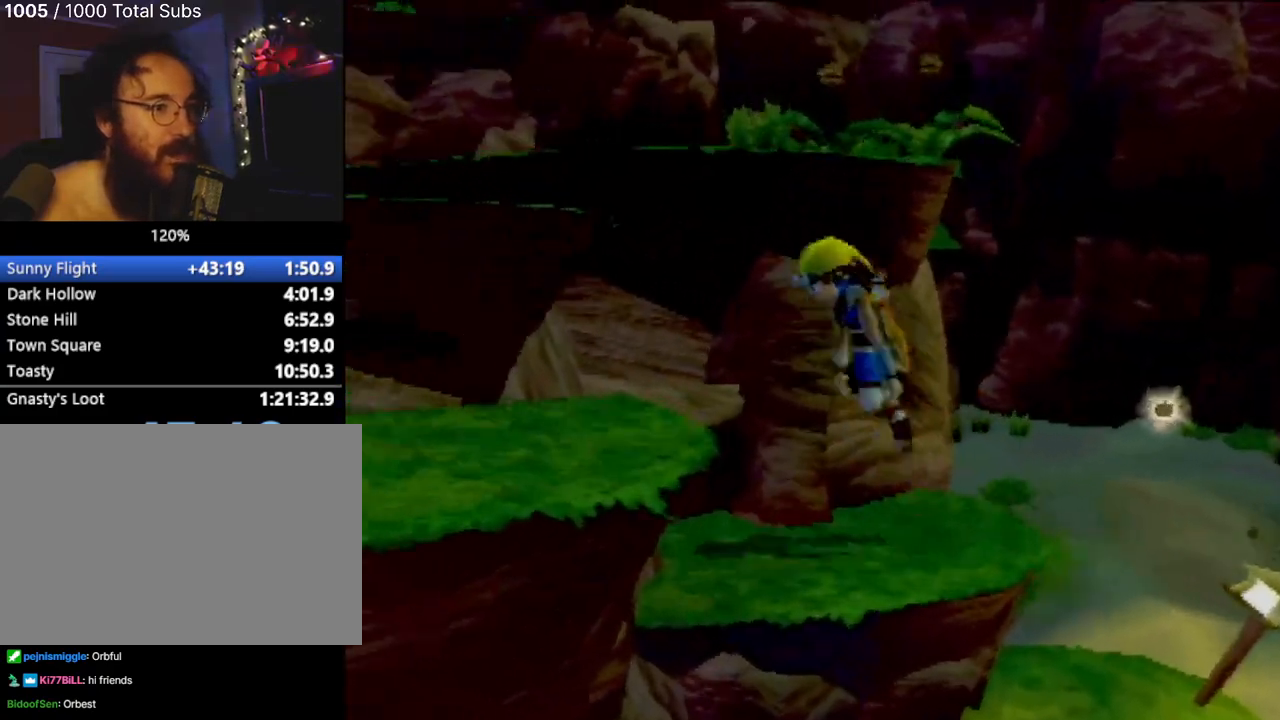
{"buttons": [], "left_stick": "center", "events": [[100, "CROSS", "up"], [250, "left_stick", "center"]]}
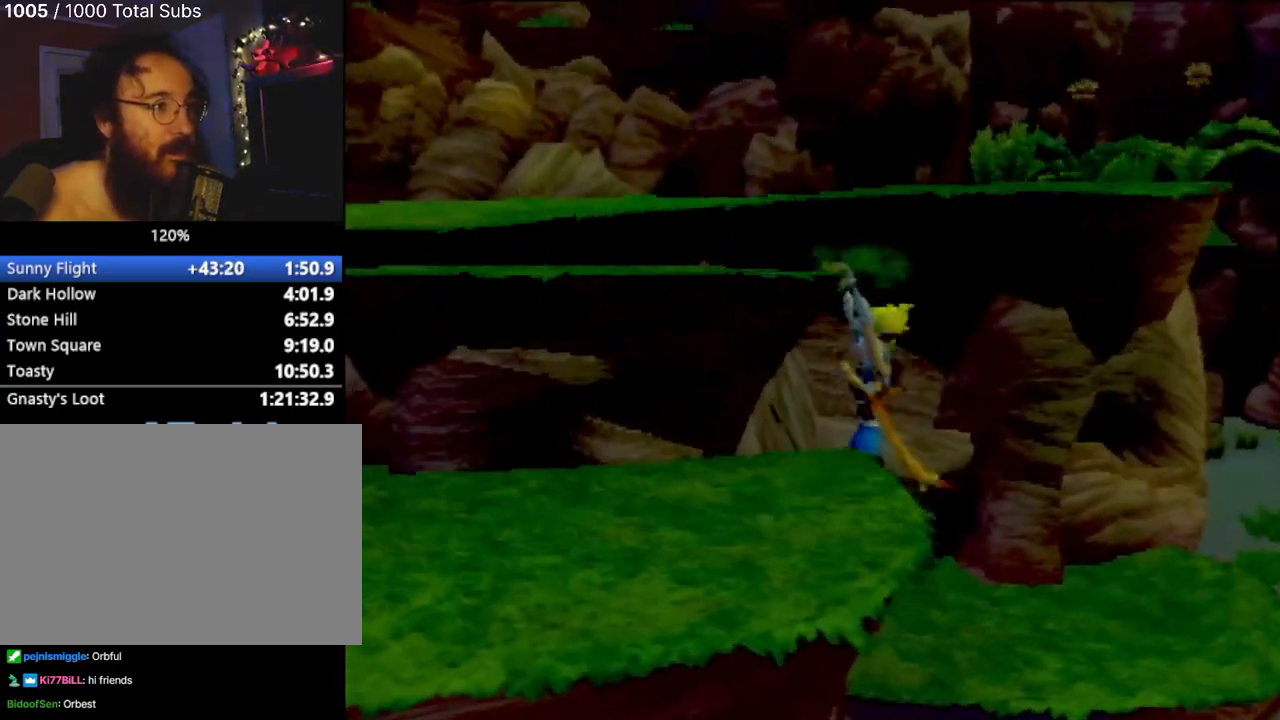
{"buttons": [], "left_stick": "up-left", "events": [[16, "left_stick", "up-left"], [66, "CROSS", "down"], [200, "CROSS", "up"], [283, "CROSS", "down"], [383, "CROSS", "up"]]}
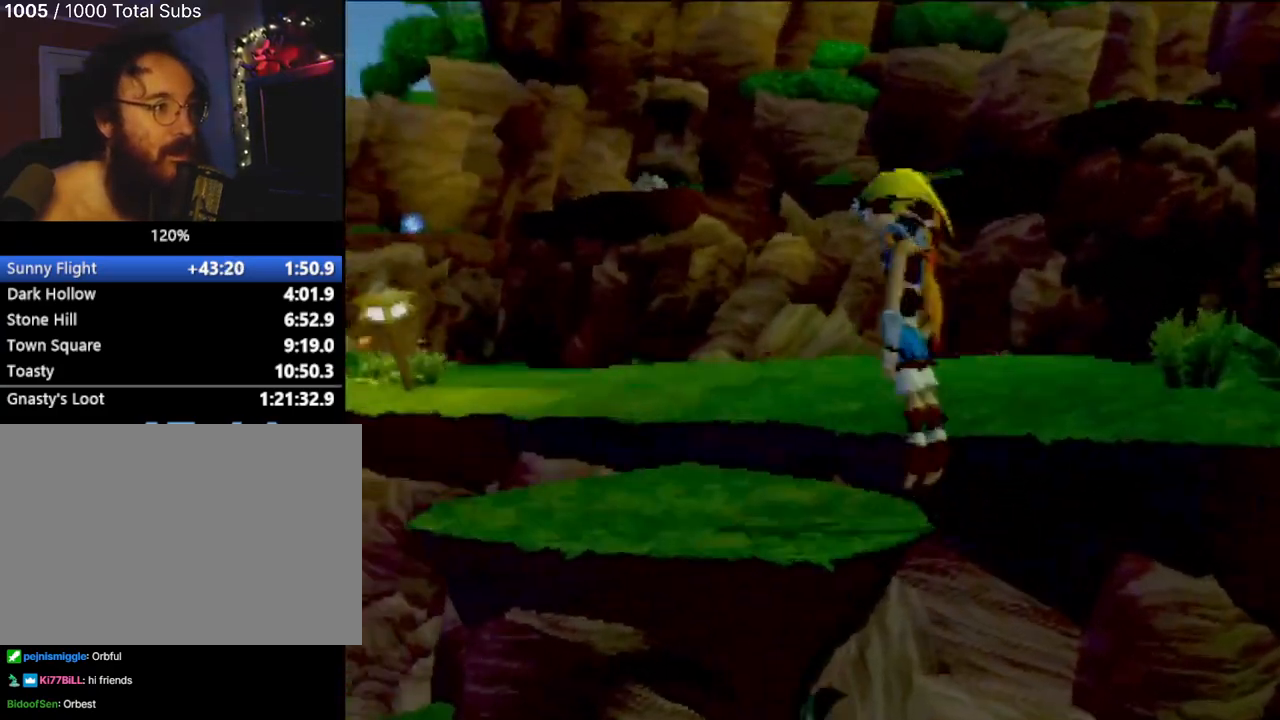
{"buttons": [], "left_stick": "up", "events": [[34, "left_stick", "center"], [217, "left_stick", "up"]]}
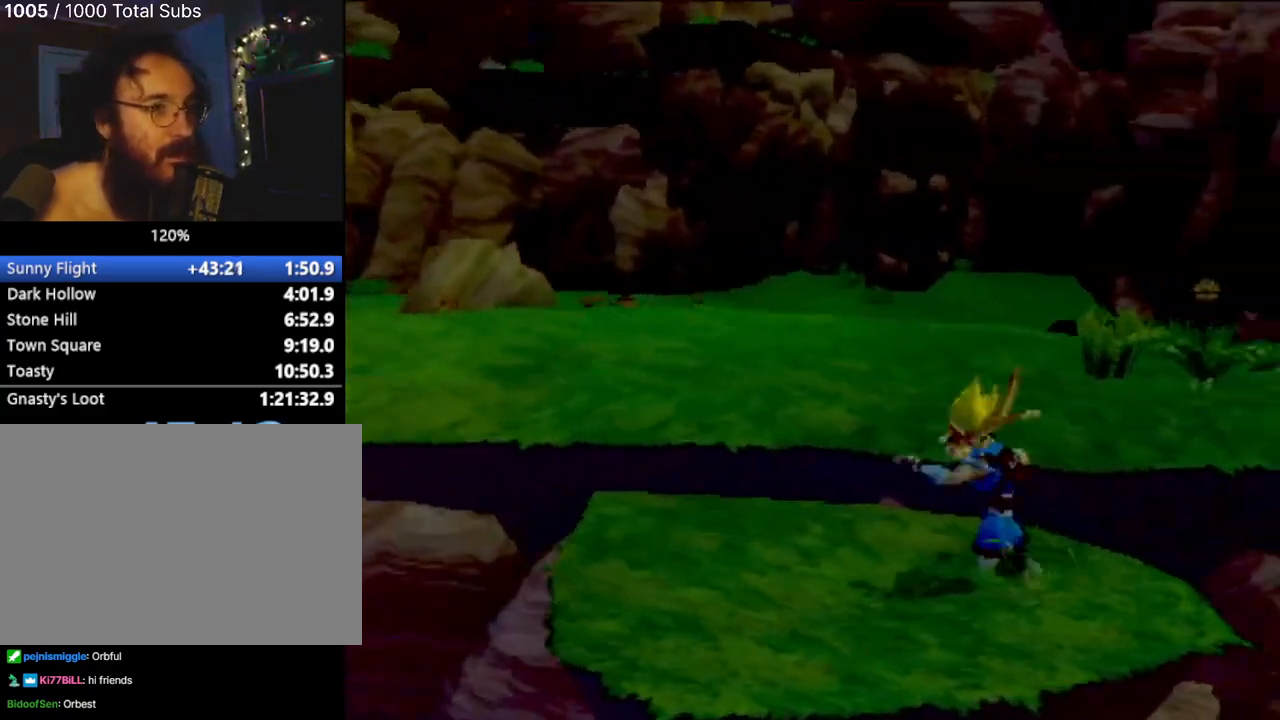
{"buttons": [], "left_stick": "up", "events": [[66, "CROSS", "down"], [200, "CROSS", "up"]]}
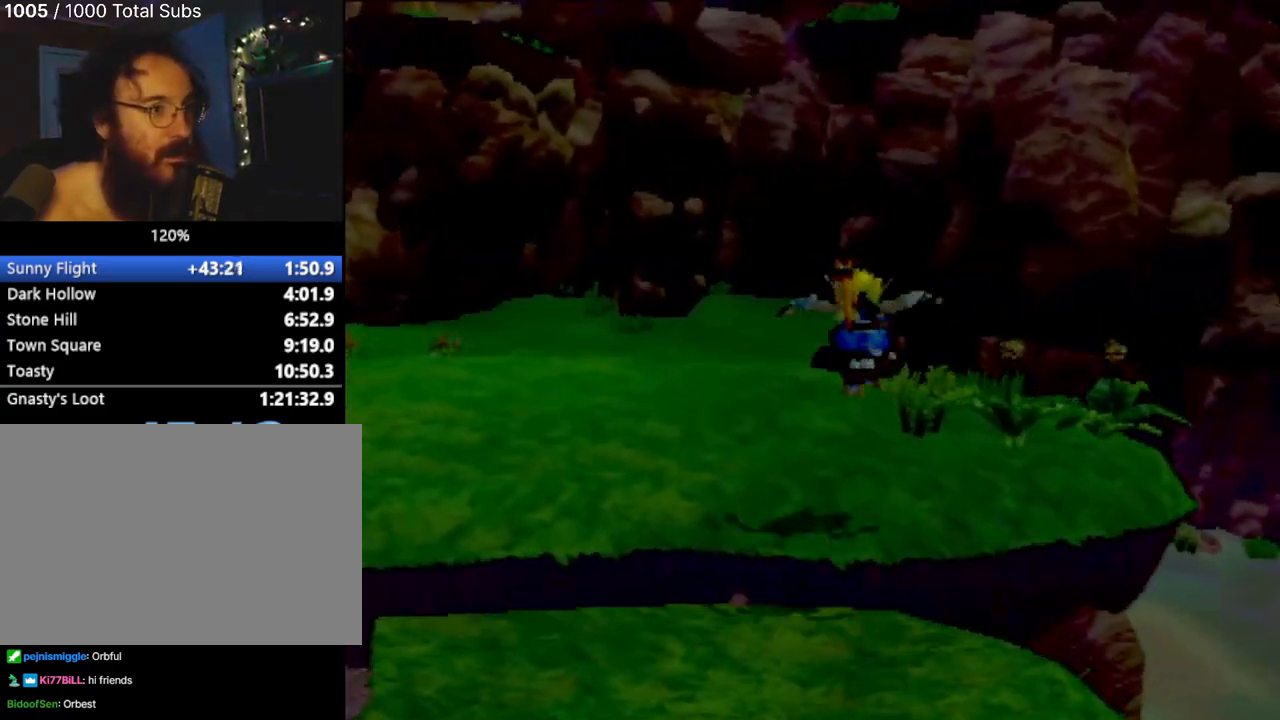
{"buttons": [], "left_stick": "up", "events": []}
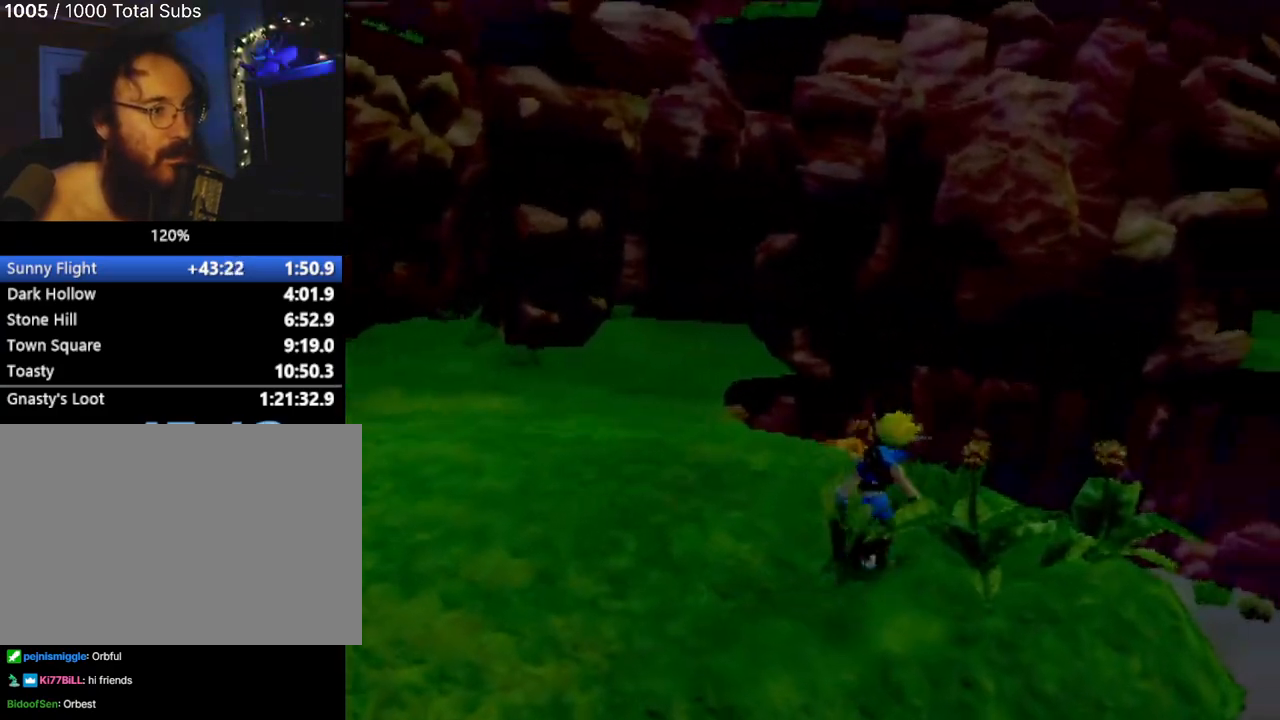
{"buttons": [], "left_stick": "up", "events": []}
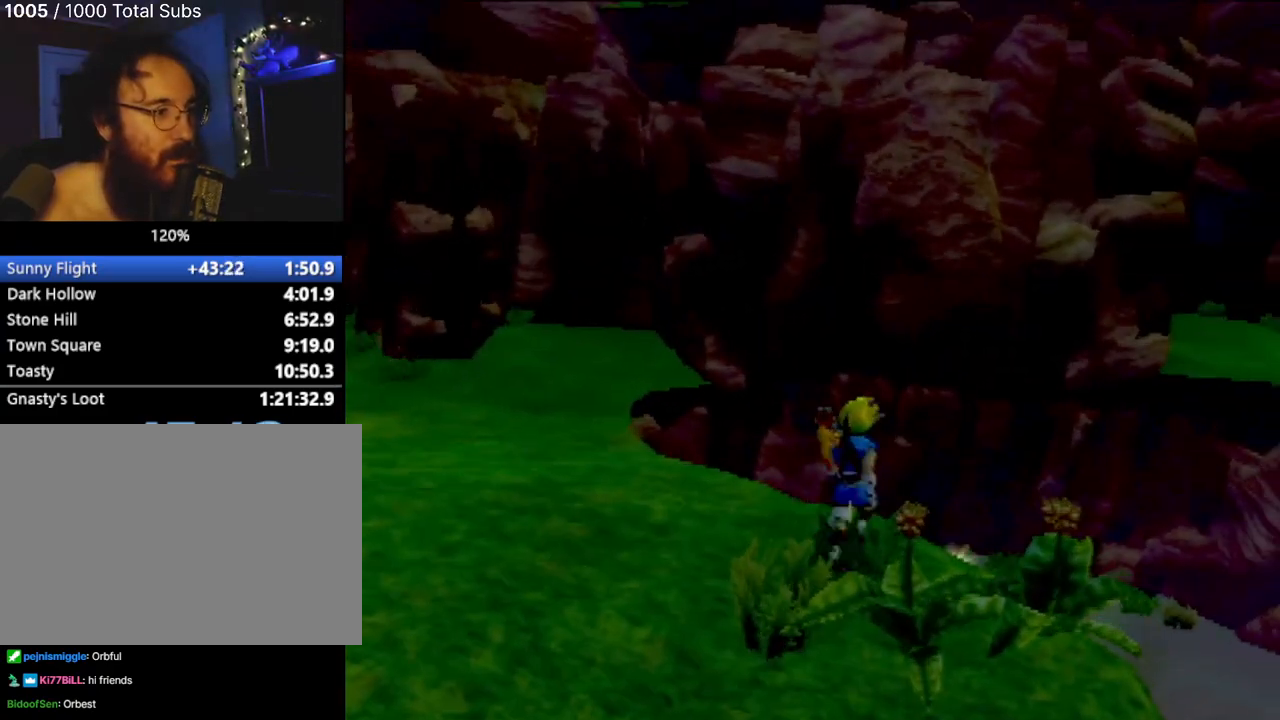
{"buttons": ["SQUARE"], "left_stick": "up", "events": [[451, "SQUARE", "down"]]}
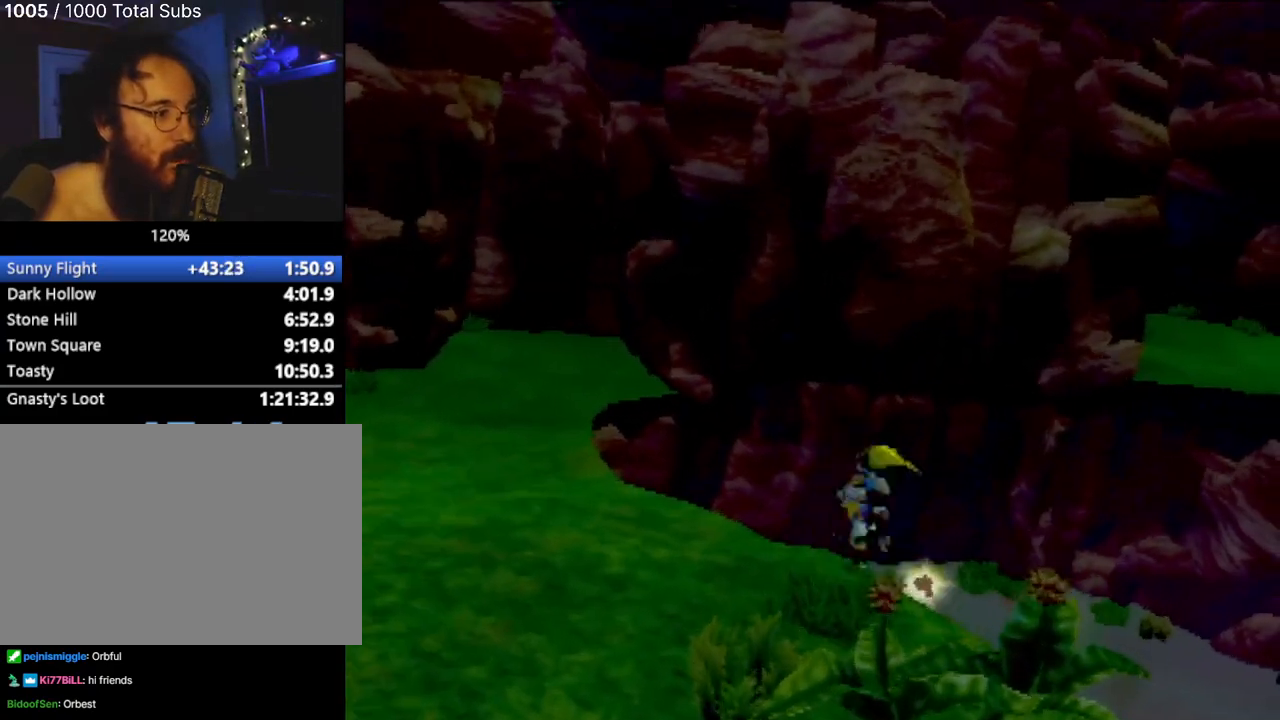
{"buttons": ["CROSS"], "left_stick": "up", "events": [[116, "SQUARE", "up"], [267, "CROSS", "down"], [433, "CROSS", "up"], [467, "CROSS", "down"]]}